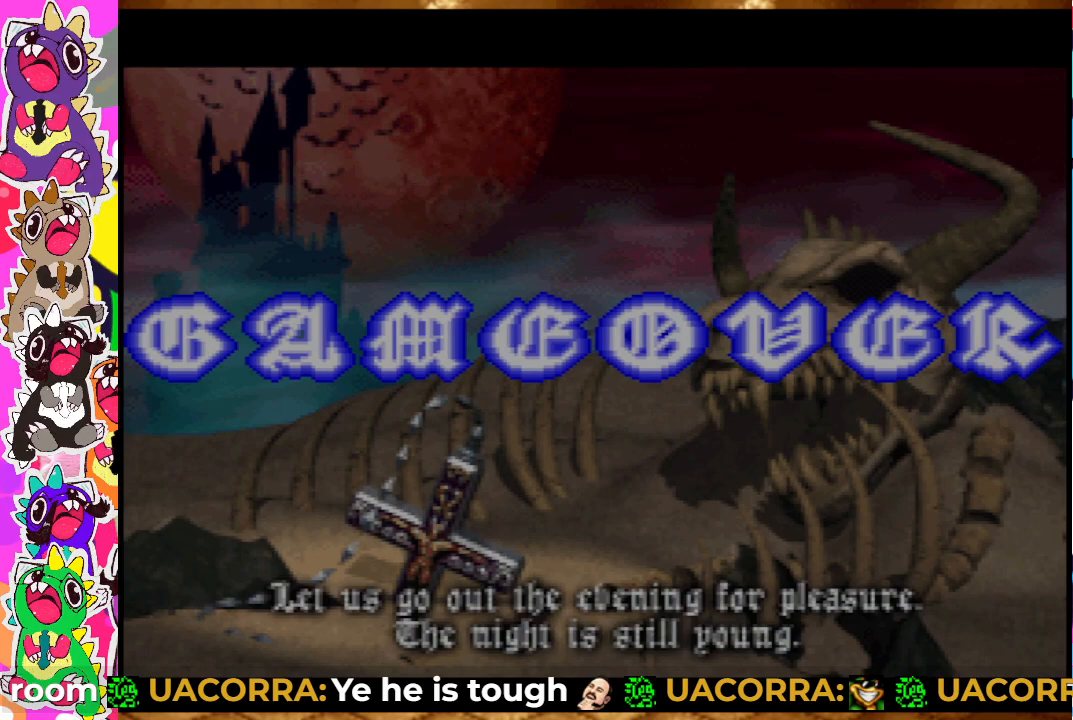
Gameplay with a controller (PlayStation layout); each line is a JSON object with the inputs held at the frame after it. "events" lists button and stick changes between this image and that frame as [ms after this image, input, new state], when the widget could be followed in between. Not read: L3 R3.
{"buttons": ["START"], "left_stick": "center", "right_stick": "left", "events": [[367, "START", "down"], [500, "right_stick", "left"]]}
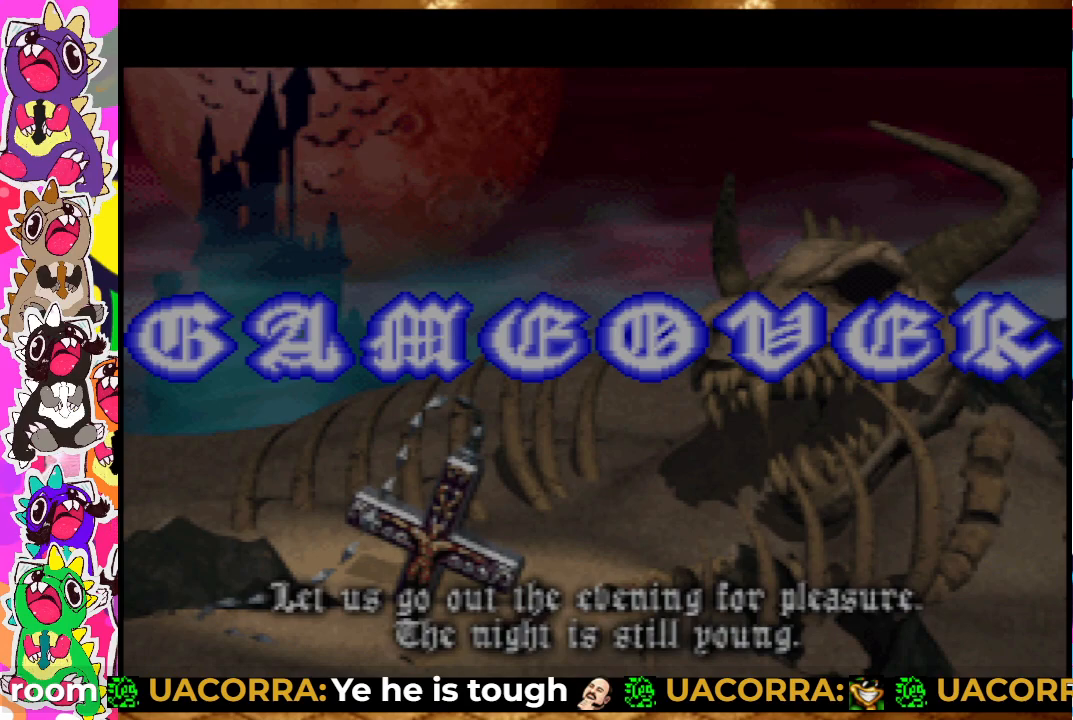
{"buttons": [], "left_stick": "center", "right_stick": "center", "events": [[50, "START", "up"], [67, "right_stick", "center"]]}
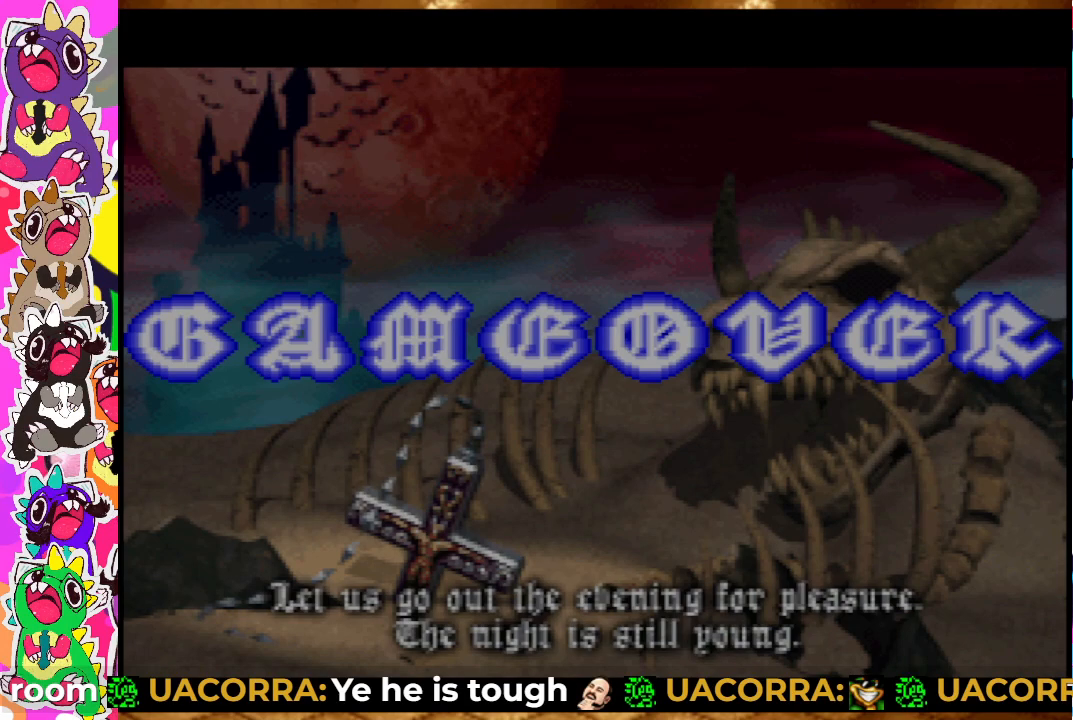
{"buttons": [], "left_stick": "center", "right_stick": "center", "events": []}
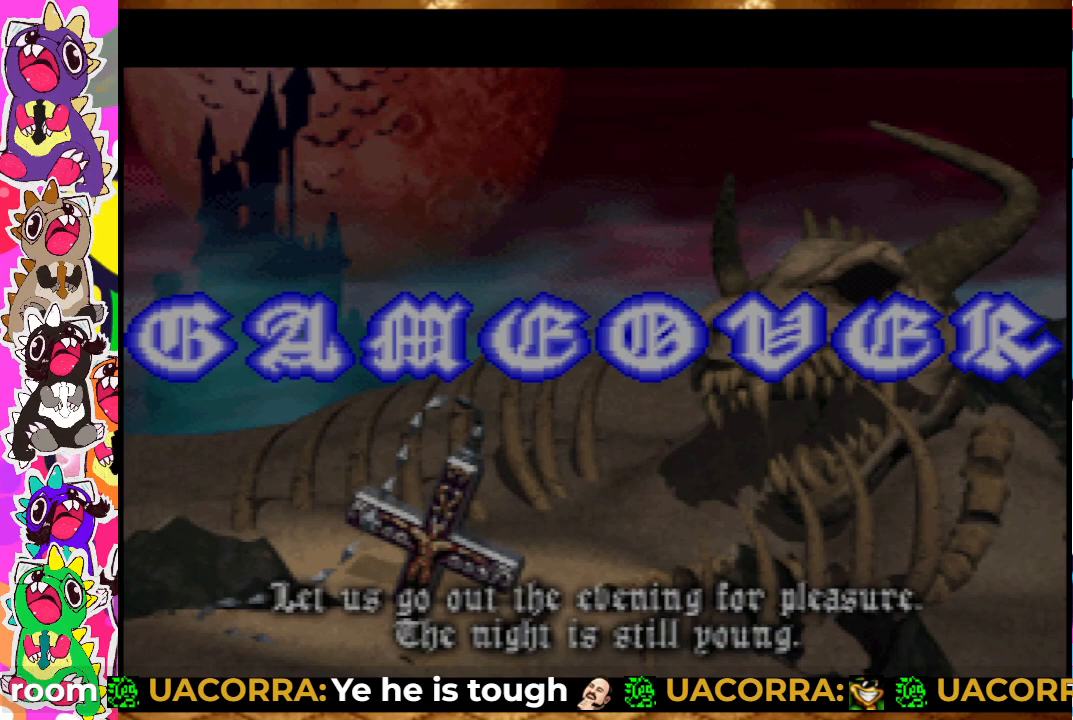
{"buttons": [], "left_stick": "center", "right_stick": "center", "events": []}
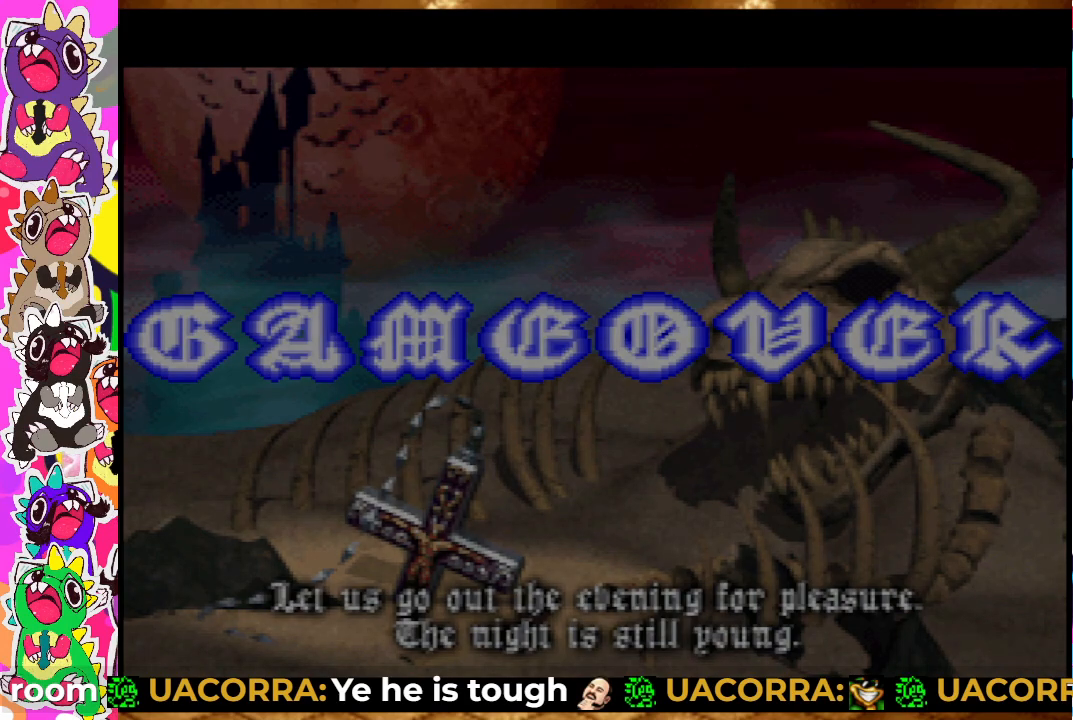
{"buttons": [], "left_stick": "center", "right_stick": "center", "events": []}
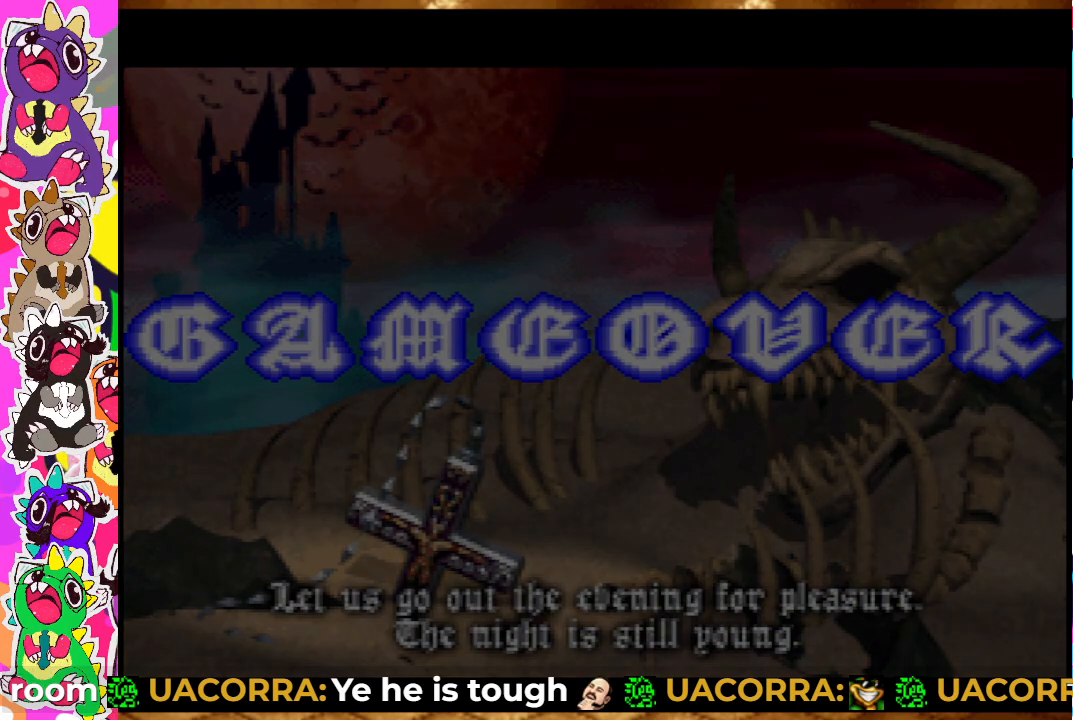
{"buttons": [], "left_stick": "center", "right_stick": "center", "events": []}
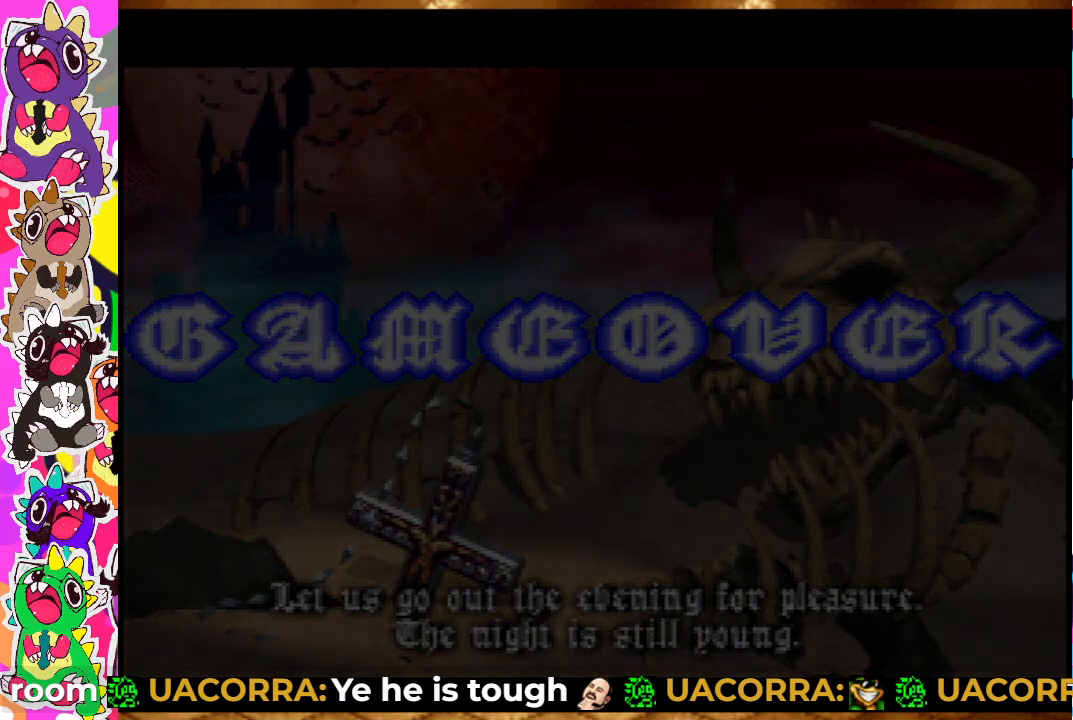
{"buttons": [], "left_stick": "center", "right_stick": "center", "events": []}
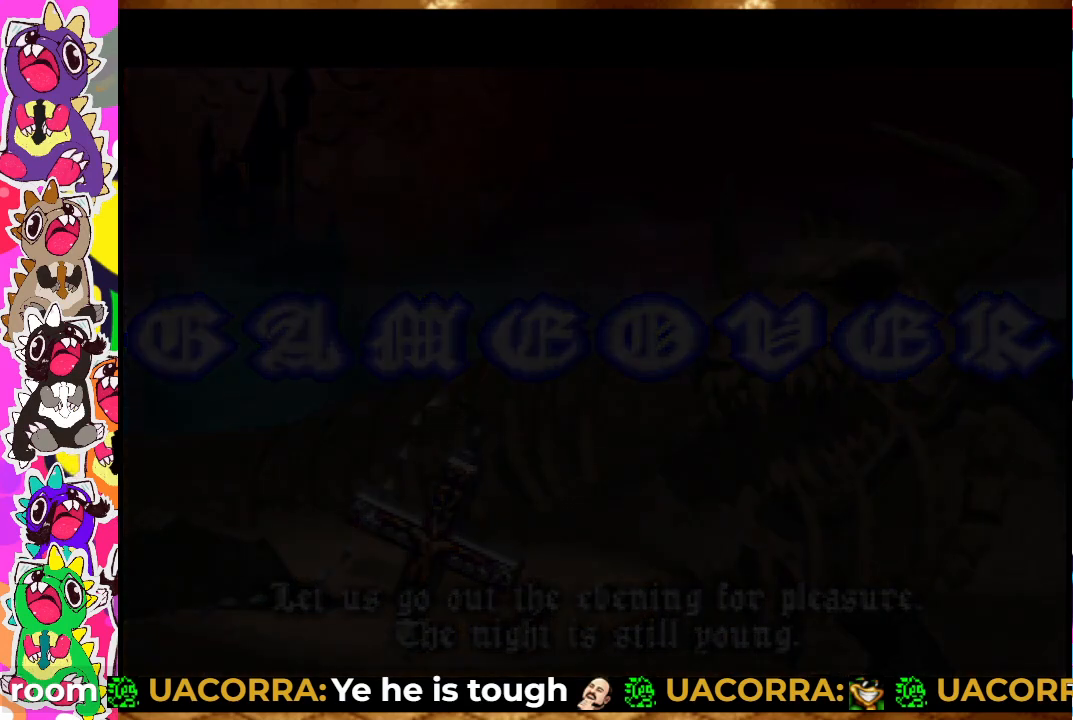
{"buttons": [], "left_stick": "center", "right_stick": "center", "events": []}